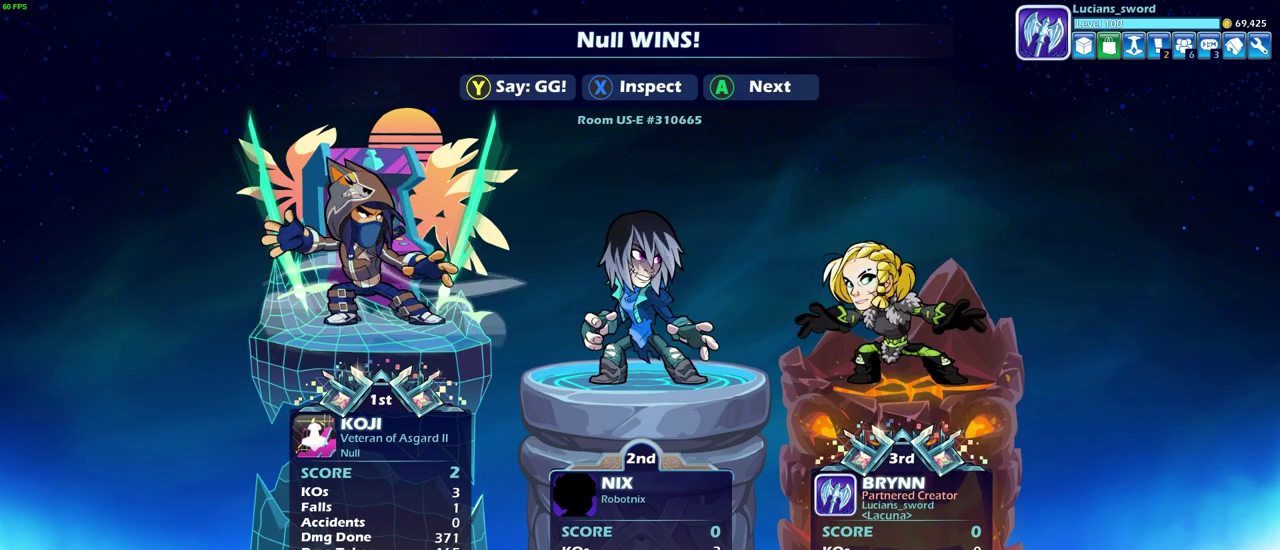
Gameplay with a controller (PlayStation layout); each line is a JSON object with the inputs held at the frame after it (dt_ms = milliseconds from this image to that frame). "events" lists button and stick changes between this image and that frame as [ms after this image, input, new state], when the widget could be followed in between.
{"dt_ms": 500, "buttons": ["TRIANGLE"], "left_stick": "center", "right_stick": "center", "events": [[50, "TRIANGLE", "down"], [117, "L2", "down"], [183, "TRIANGLE", "up"], [250, "TRIANGLE", "down"], [317, "L2", "up"], [350, "TRIANGLE", "up"], [433, "TRIANGLE", "down"]]}
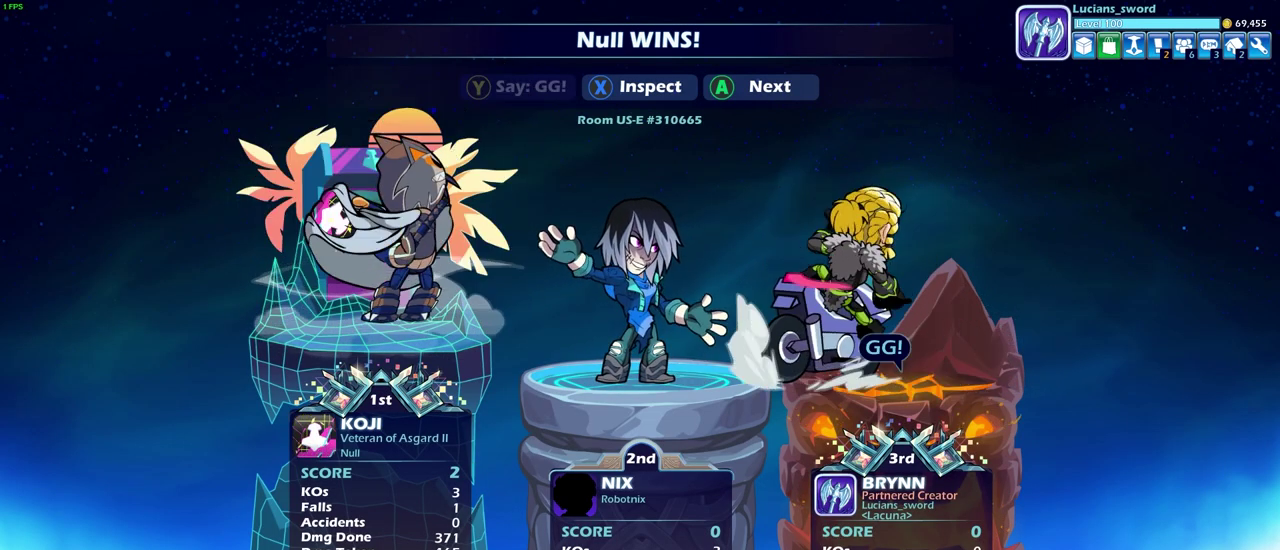
{"dt_ms": 500, "buttons": [], "left_stick": "center", "right_stick": "center", "events": [[17, "TRIANGLE", "up"], [167, "TRIANGLE", "down"], [317, "TRIANGLE", "up"]]}
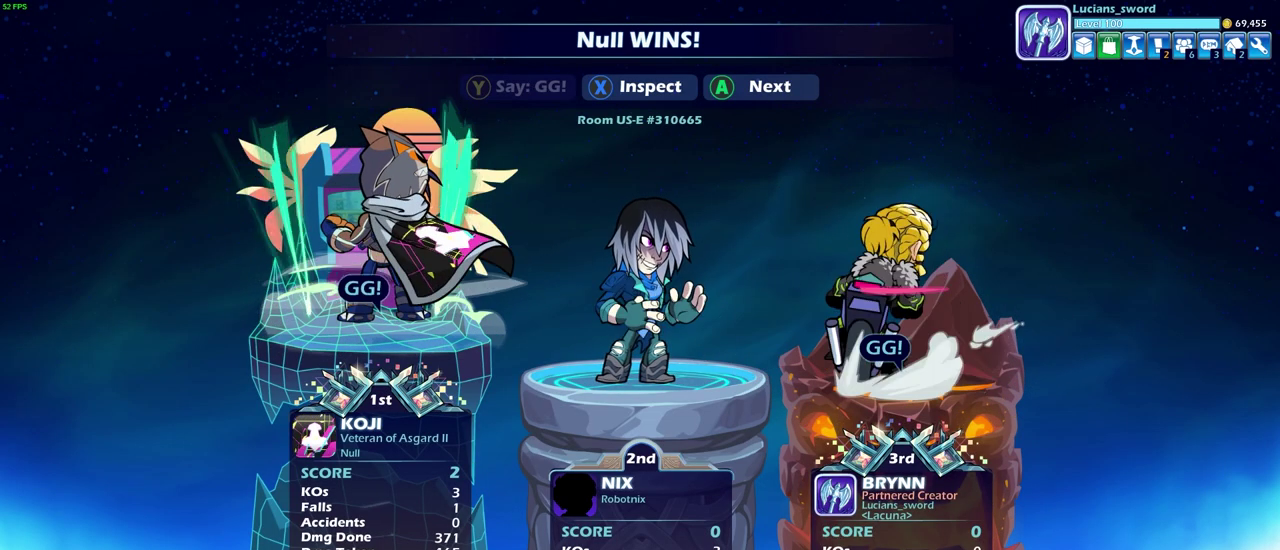
{"dt_ms": 500, "buttons": [], "left_stick": "center", "right_stick": "center", "events": [[167, "CROSS", "down"], [317, "CROSS", "up"]]}
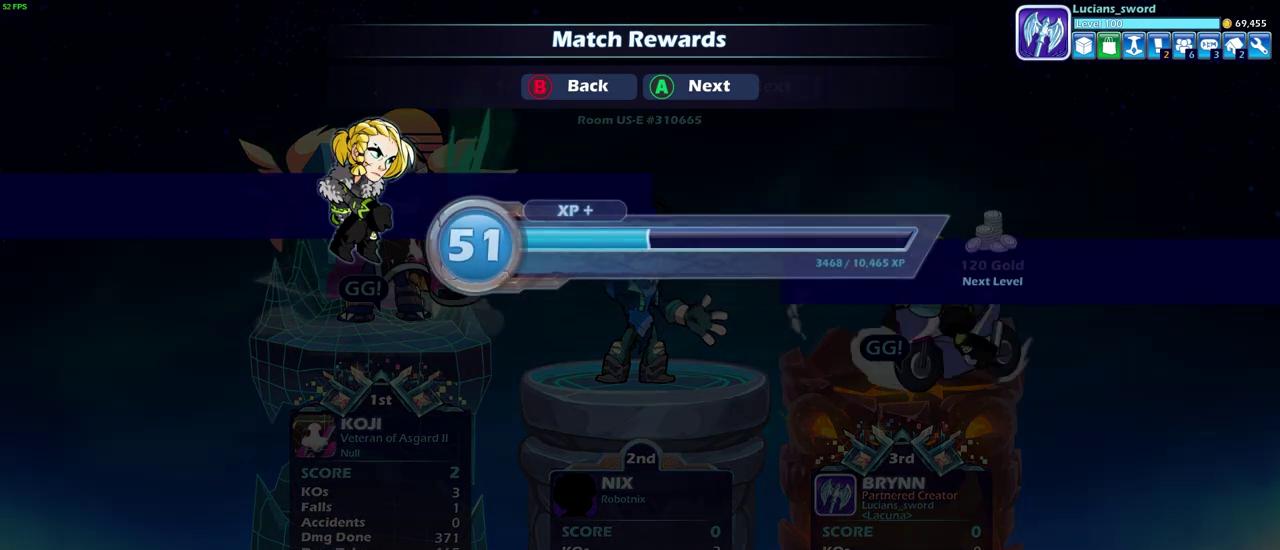
{"dt_ms": 400, "buttons": ["CROSS"], "left_stick": "center", "right_stick": "center", "events": [[400, "CROSS", "down"]]}
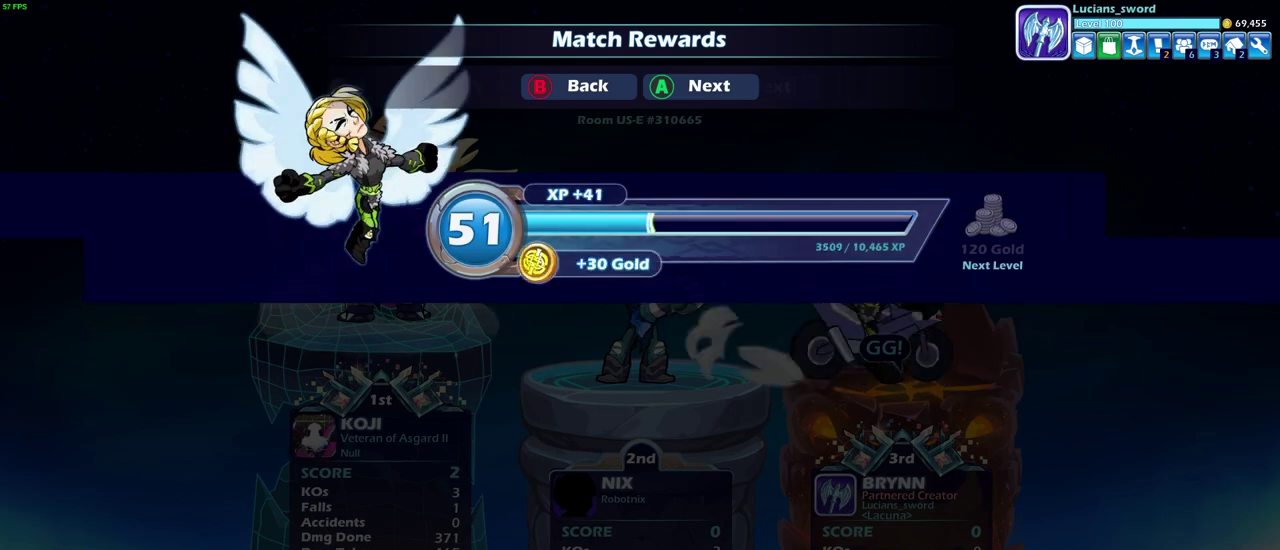
{"dt_ms": 600, "buttons": [], "left_stick": "center", "right_stick": "center", "events": [[83, "CROSS", "up"]]}
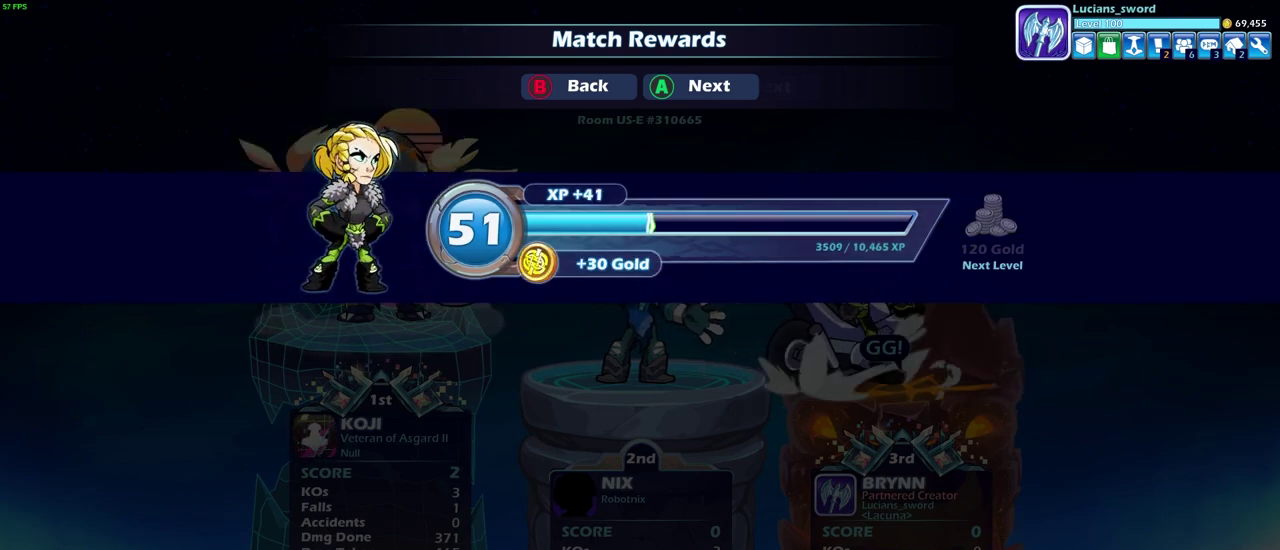
{"dt_ms": 500, "buttons": [], "left_stick": "center", "right_stick": "center", "events": [[317, "CROSS", "down"], [467, "CROSS", "up"]]}
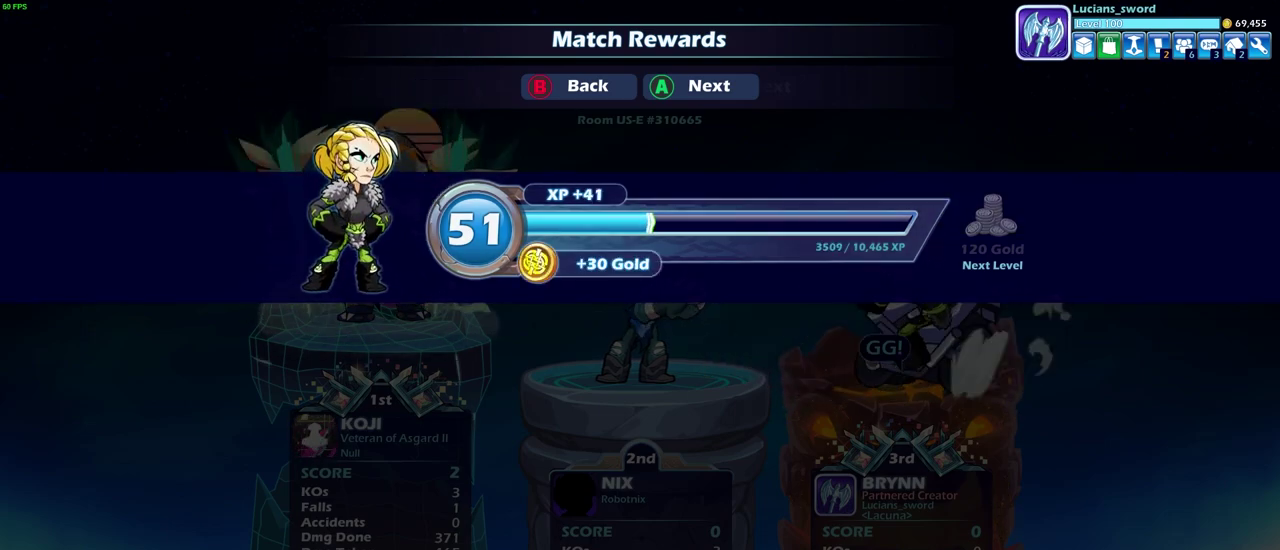
{"dt_ms": 400, "buttons": [], "left_stick": "center", "right_stick": "center", "events": []}
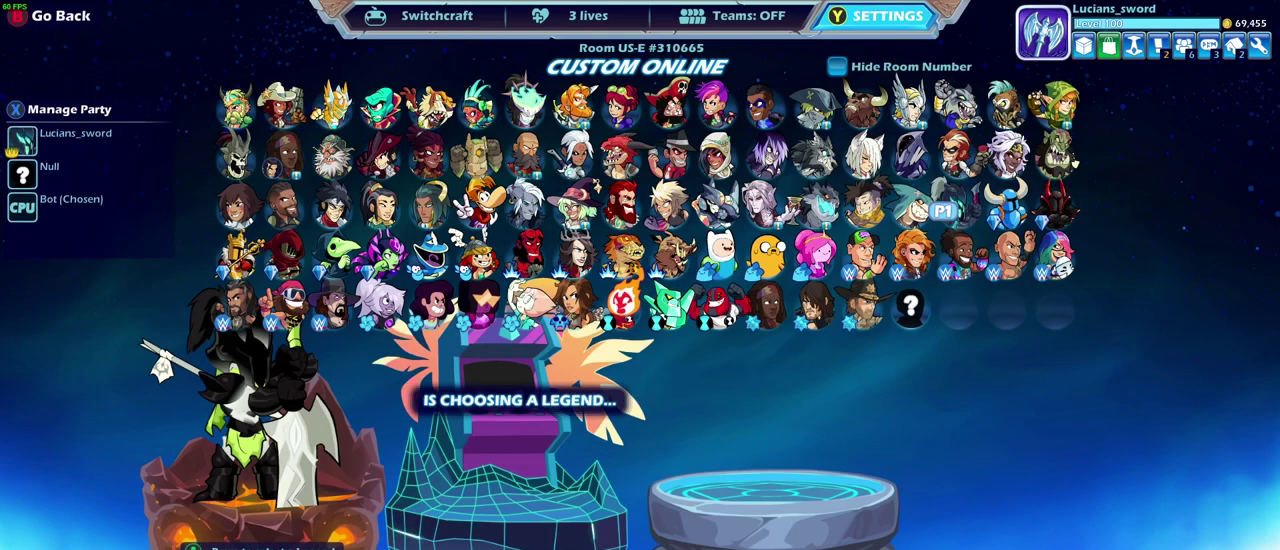
{"dt_ms": 600, "buttons": [], "left_stick": "center", "right_stick": "center", "events": []}
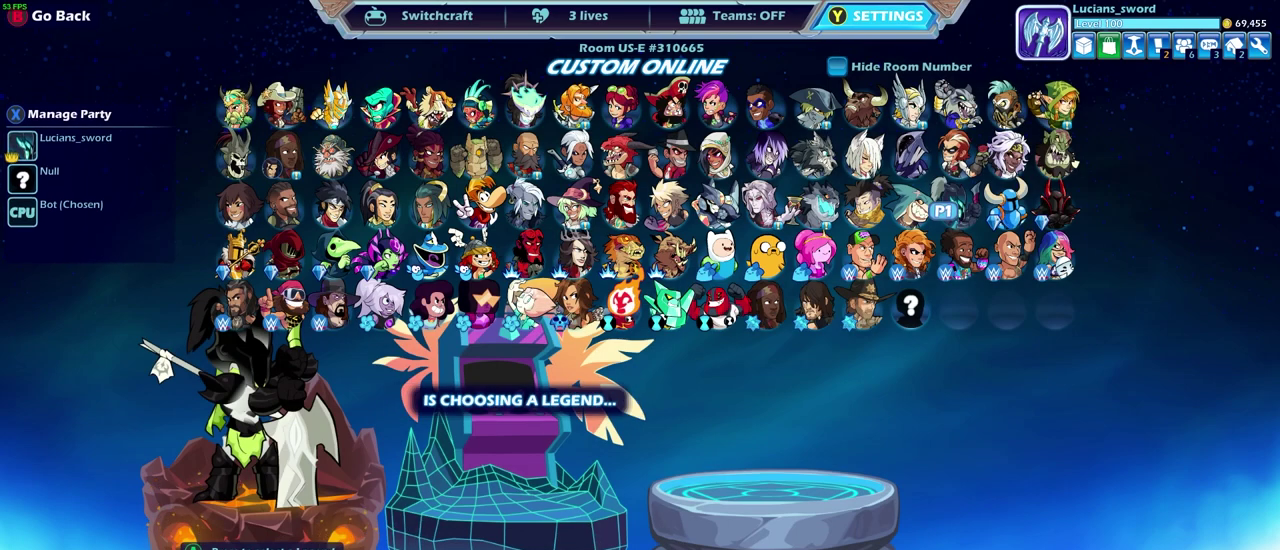
{"dt_ms": 500, "buttons": [], "left_stick": "center", "right_stick": "center", "events": []}
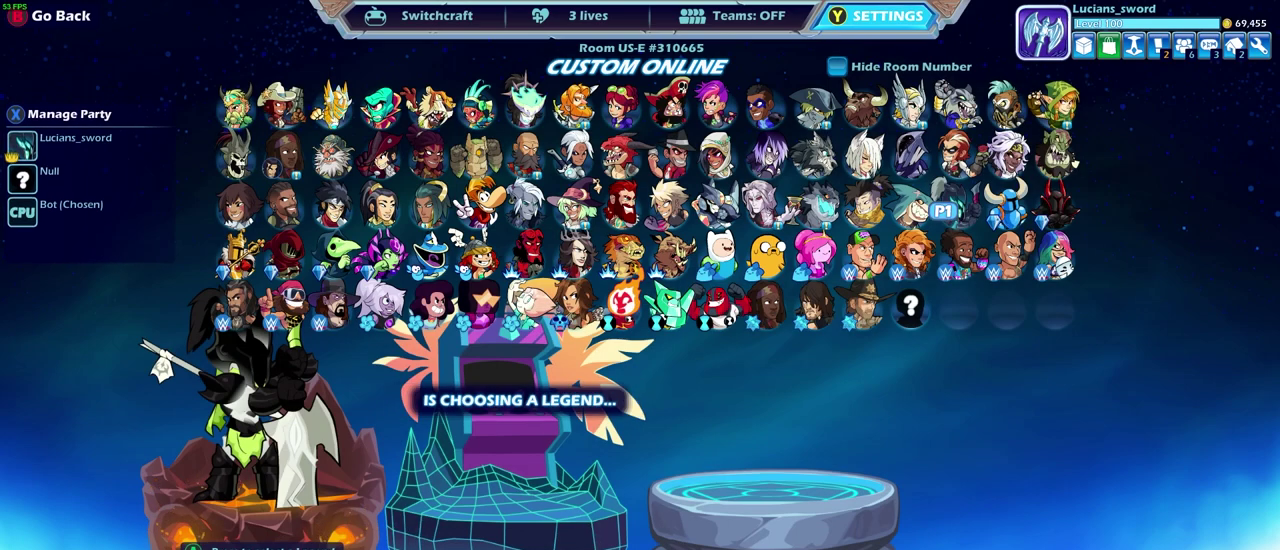
{"dt_ms": 500, "buttons": [], "left_stick": "center", "right_stick": "center", "events": []}
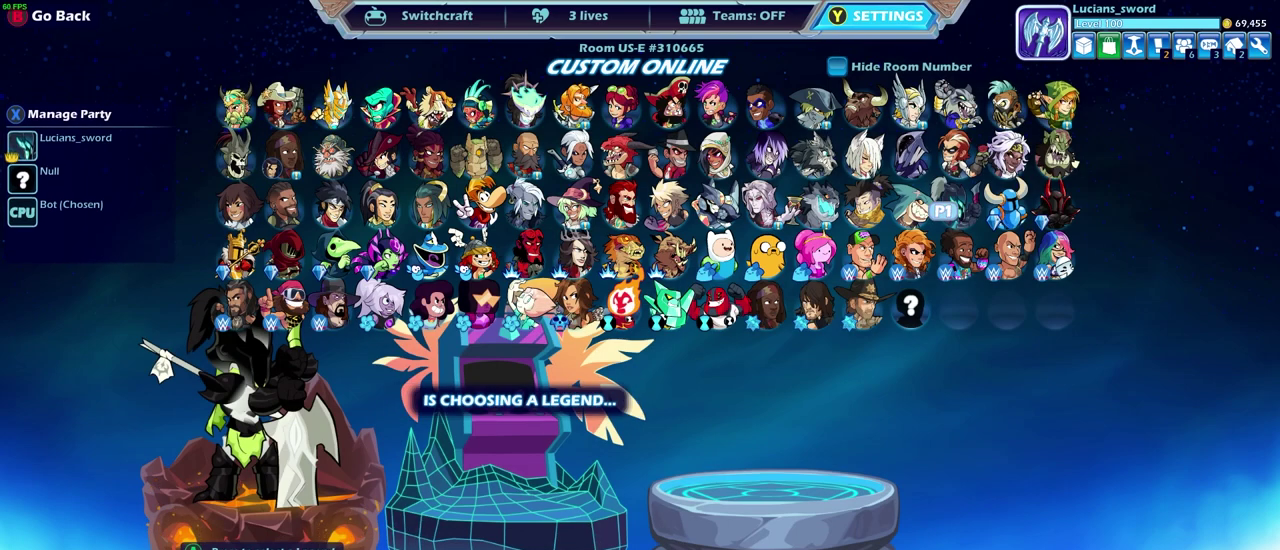
{"dt_ms": 500, "buttons": [], "left_stick": "center", "right_stick": "center", "events": [[167, "CIRCLE", "down"], [283, "CIRCLE", "up"]]}
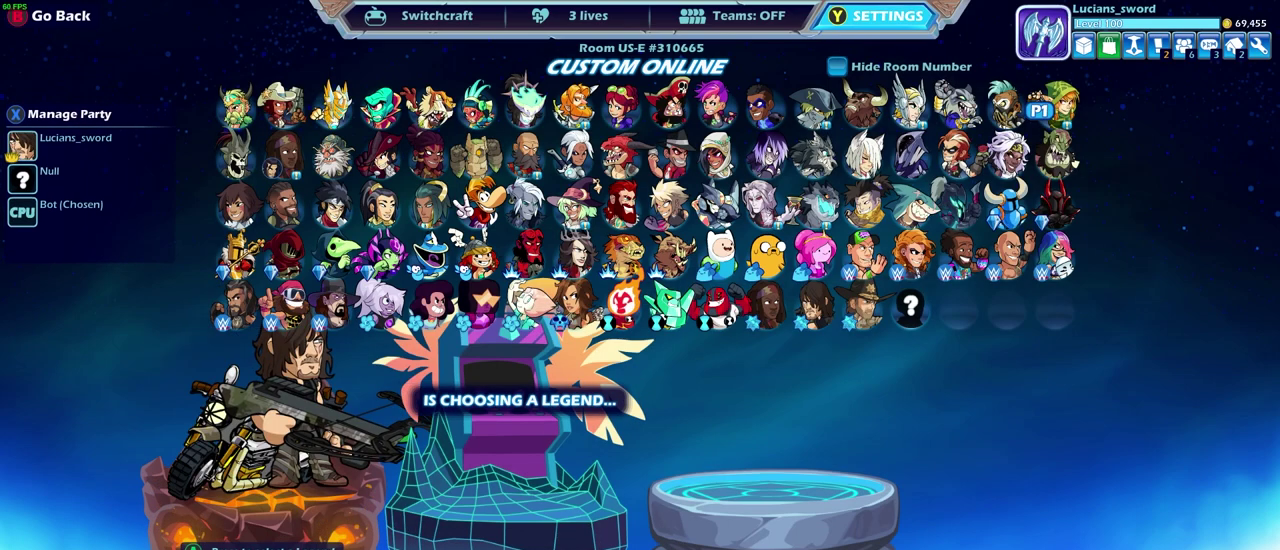
{"dt_ms": 500, "buttons": [], "left_stick": "center", "right_stick": "center", "events": [[67, "CIRCLE", "down"], [167, "CIRCLE", "up"], [350, "DPAD_LEFT", "down"], [450, "DPAD_LEFT", "up"]]}
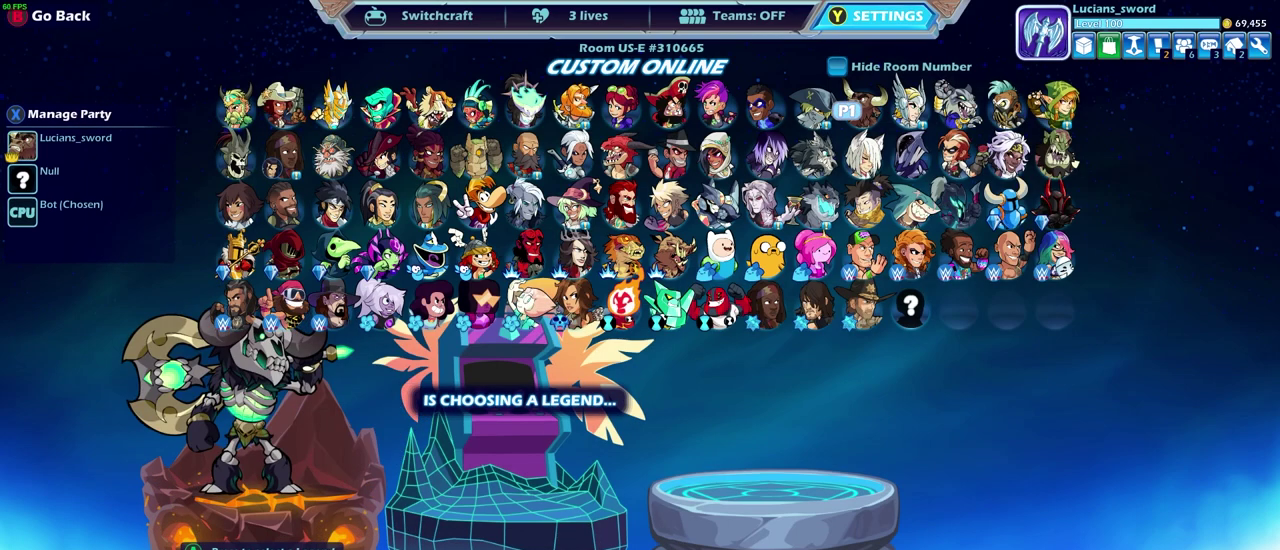
{"dt_ms": 500, "buttons": ["DPAD_DOWN"], "left_stick": "center", "right_stick": "center", "events": [[433, "DPAD_DOWN", "down"]]}
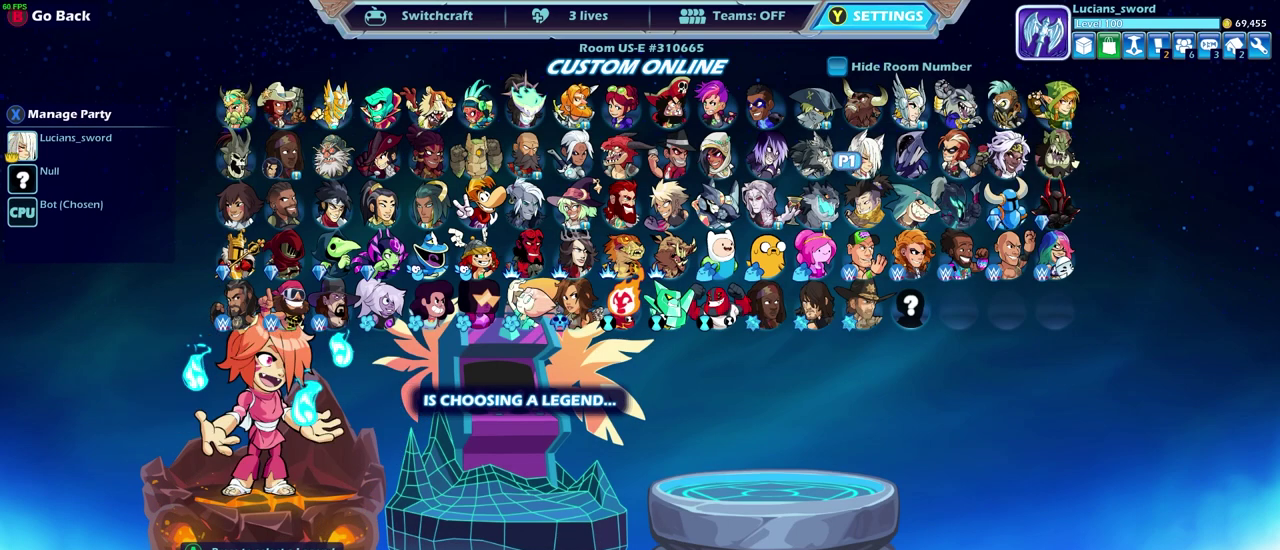
{"dt_ms": 500, "buttons": ["DPAD_RIGHT"], "left_stick": "center", "right_stick": "center", "events": [[50, "DPAD_DOWN", "up"], [267, "DPAD_RIGHT", "down"], [383, "DPAD_RIGHT", "up"], [483, "DPAD_RIGHT", "down"]]}
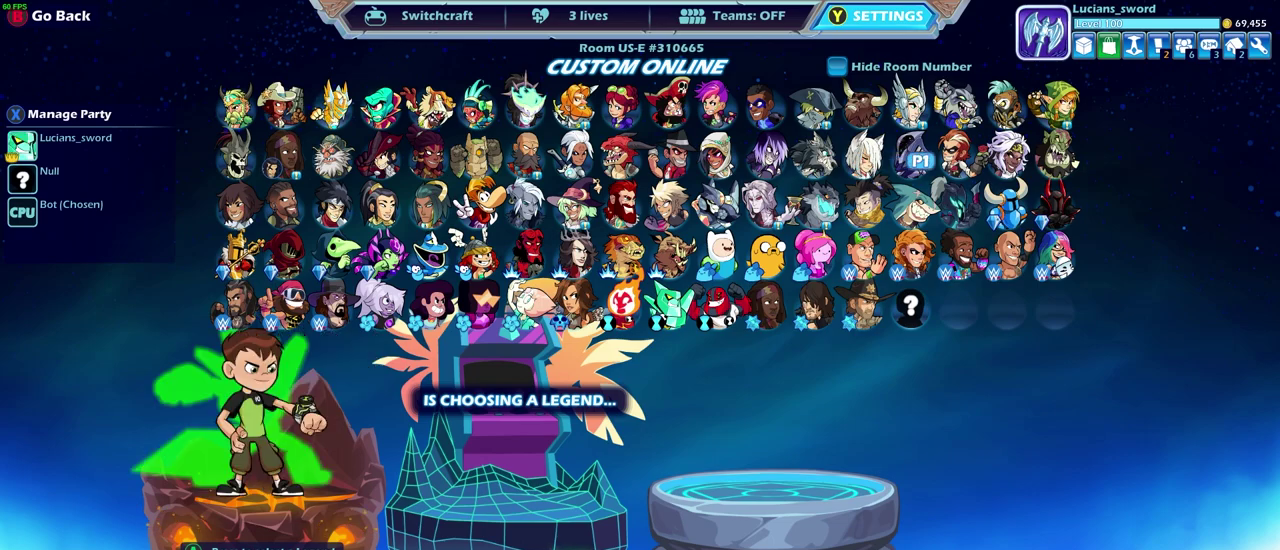
{"dt_ms": 500, "buttons": ["DPAD_RIGHT"], "left_stick": "center", "right_stick": "center", "events": [[117, "DPAD_RIGHT", "up"], [217, "DPAD_RIGHT", "down"], [333, "DPAD_RIGHT", "up"], [433, "DPAD_RIGHT", "down"]]}
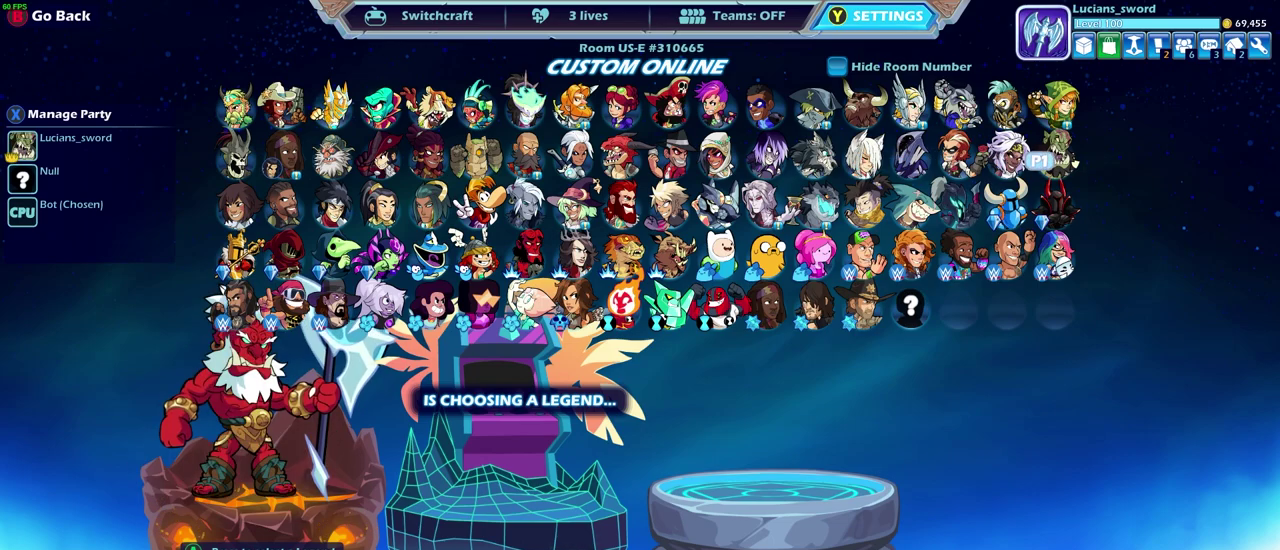
{"dt_ms": 600, "buttons": [], "left_stick": "center", "right_stick": "center", "events": [[33, "DPAD_RIGHT", "up"], [500, "CROSS", "down"], [600, "CROSS", "up"]]}
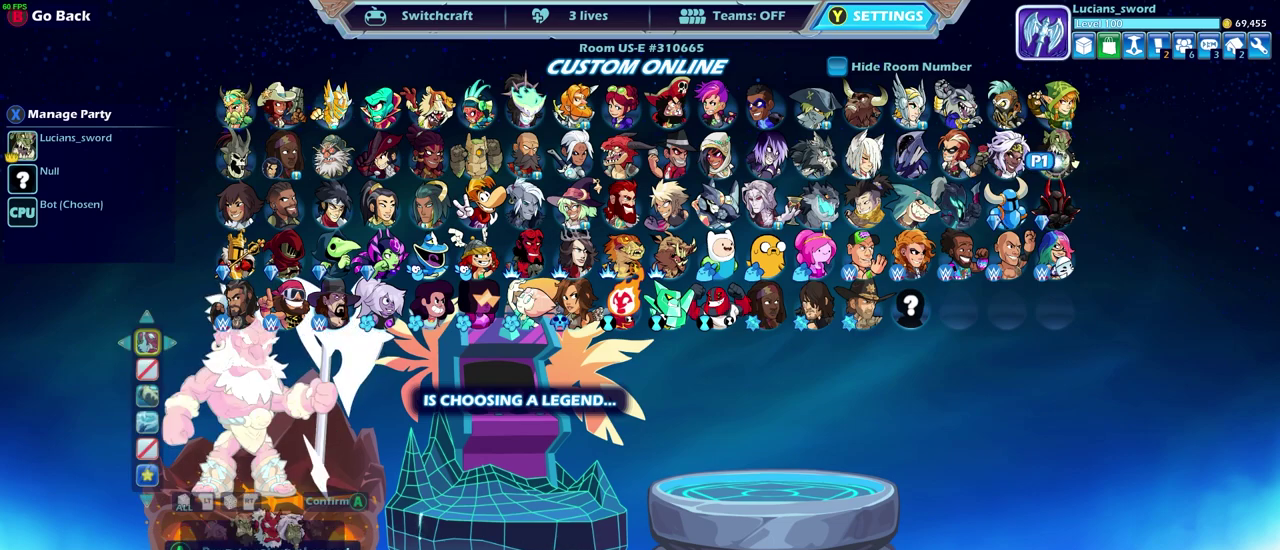
{"dt_ms": 400, "buttons": [], "left_stick": "center", "right_stick": "center", "events": []}
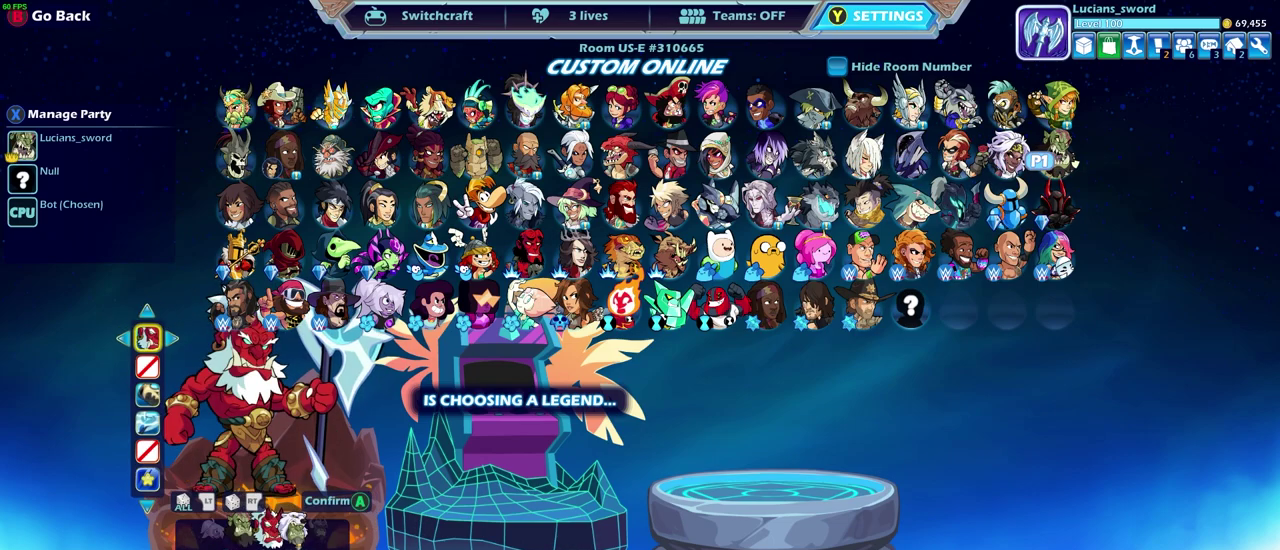
{"dt_ms": 500, "buttons": ["DPAD_LEFT"], "left_stick": "center", "right_stick": "center", "events": [[500, "DPAD_LEFT", "down"]]}
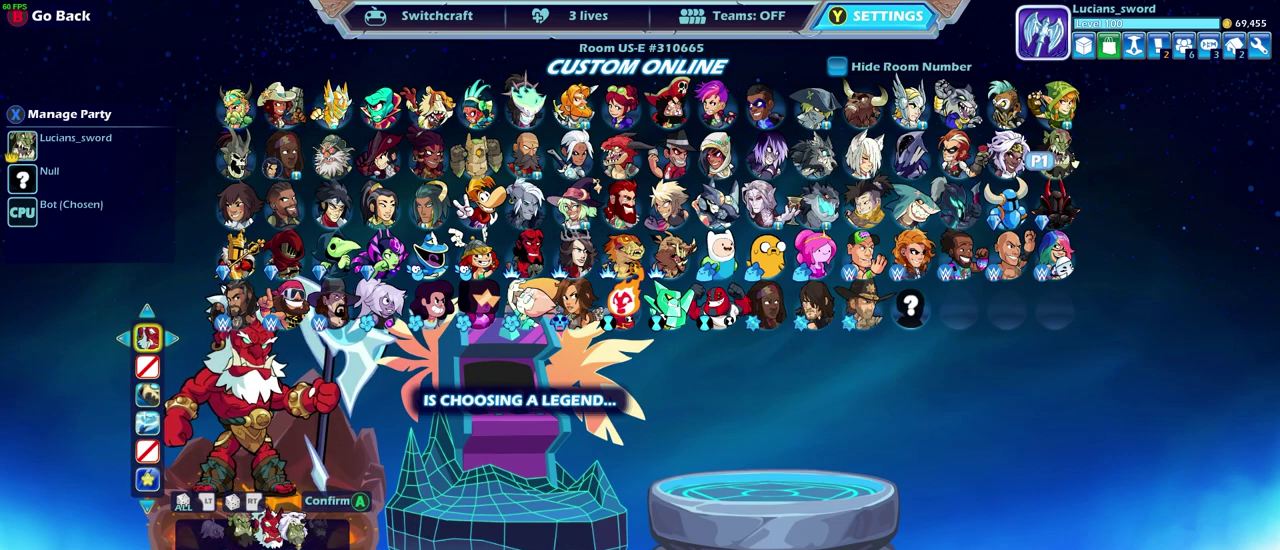
{"dt_ms": 500, "buttons": [], "left_stick": "center", "right_stick": "center", "events": [[133, "DPAD_LEFT", "up"], [317, "CIRCLE", "down"], [433, "CIRCLE", "up"]]}
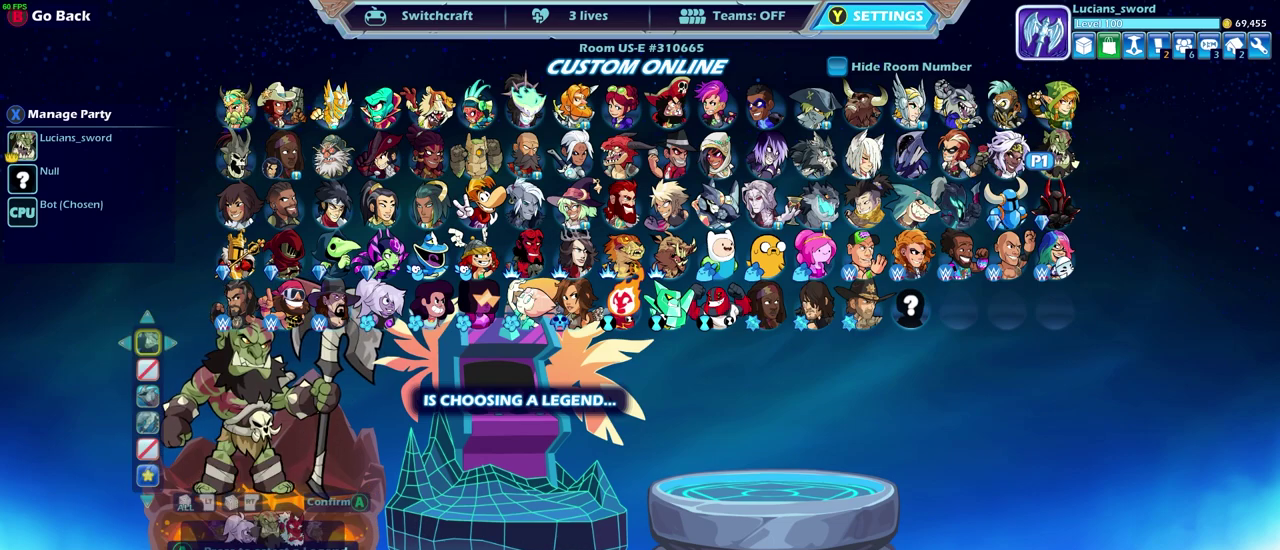
{"dt_ms": 500, "buttons": ["DPAD_LEFT"], "left_stick": "center", "right_stick": "center", "events": [[67, "DPAD_LEFT", "down"], [217, "DPAD_LEFT", "up"], [283, "DPAD_LEFT", "down"], [400, "DPAD_LEFT", "up"], [483, "DPAD_LEFT", "down"]]}
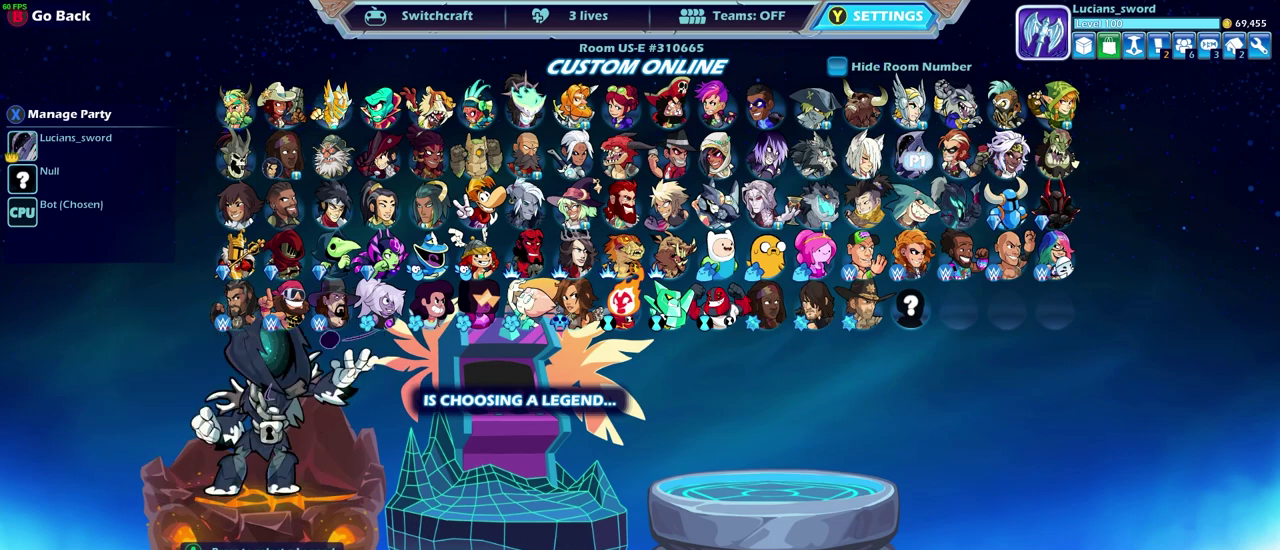
{"dt_ms": 500, "buttons": [], "left_stick": "center", "right_stick": "center", "events": [[100, "DPAD_LEFT", "up"], [183, "DPAD_LEFT", "down"], [300, "DPAD_LEFT", "up"], [383, "DPAD_LEFT", "down"], [483, "DPAD_LEFT", "up"]]}
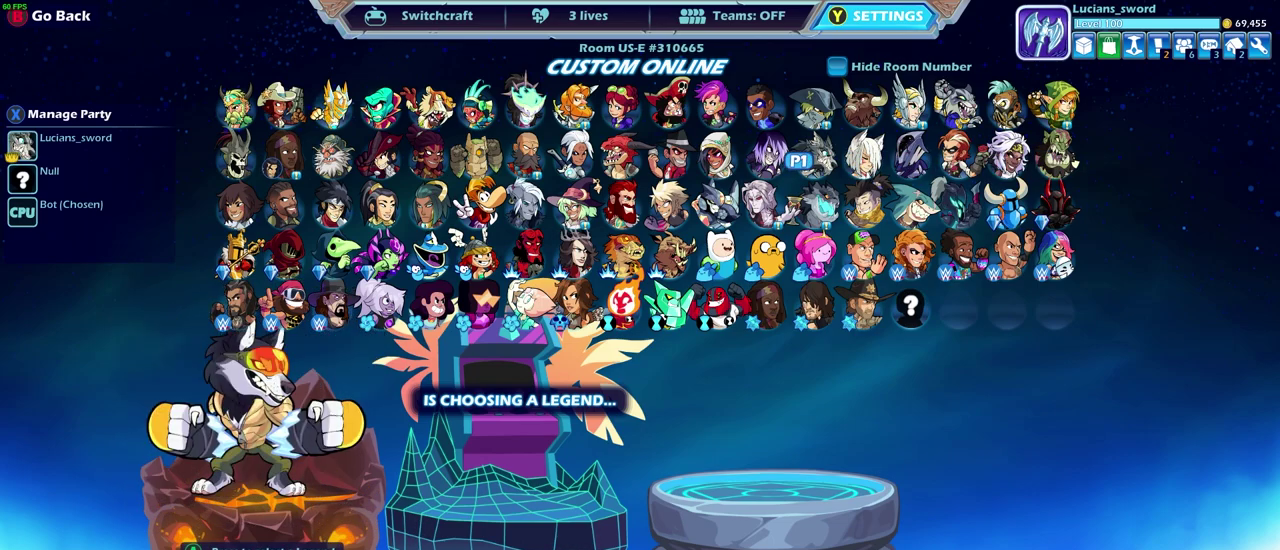
{"dt_ms": 500, "buttons": ["DPAD_LEFT"], "left_stick": "center", "right_stick": "center", "events": [[50, "DPAD_LEFT", "down"], [150, "DPAD_LEFT", "up"], [250, "DPAD_LEFT", "down"], [350, "DPAD_LEFT", "up"], [417, "DPAD_LEFT", "down"]]}
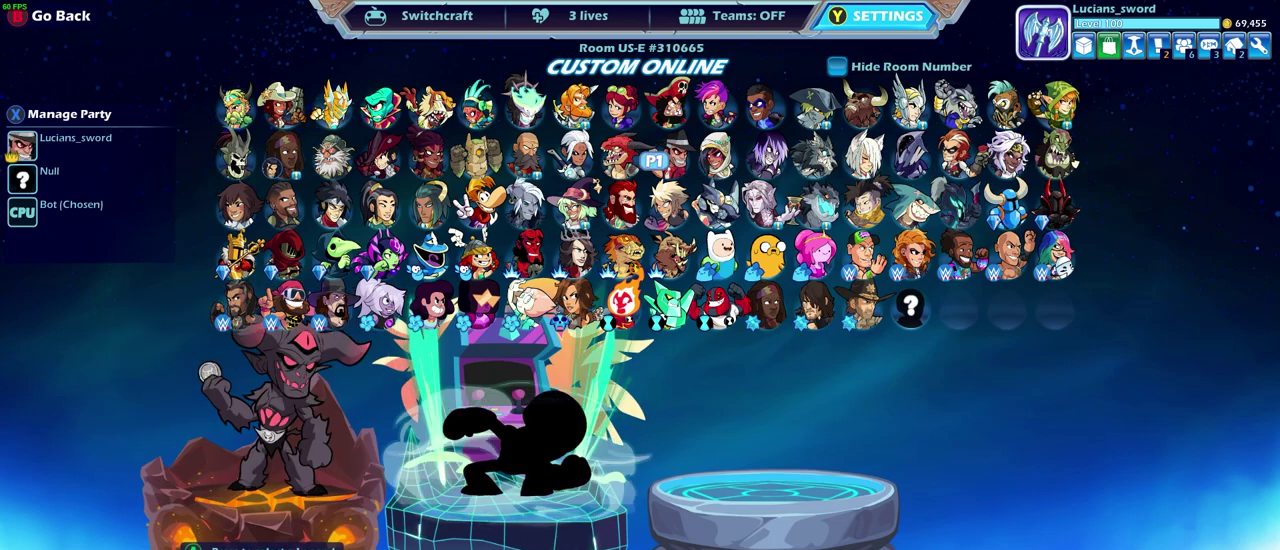
{"dt_ms": 500, "buttons": ["DPAD_UP"], "left_stick": "center", "right_stick": "center", "events": [[17, "DPAD_LEFT", "up"], [83, "DPAD_LEFT", "down"], [183, "DPAD_LEFT", "up"], [433, "DPAD_UP", "down"]]}
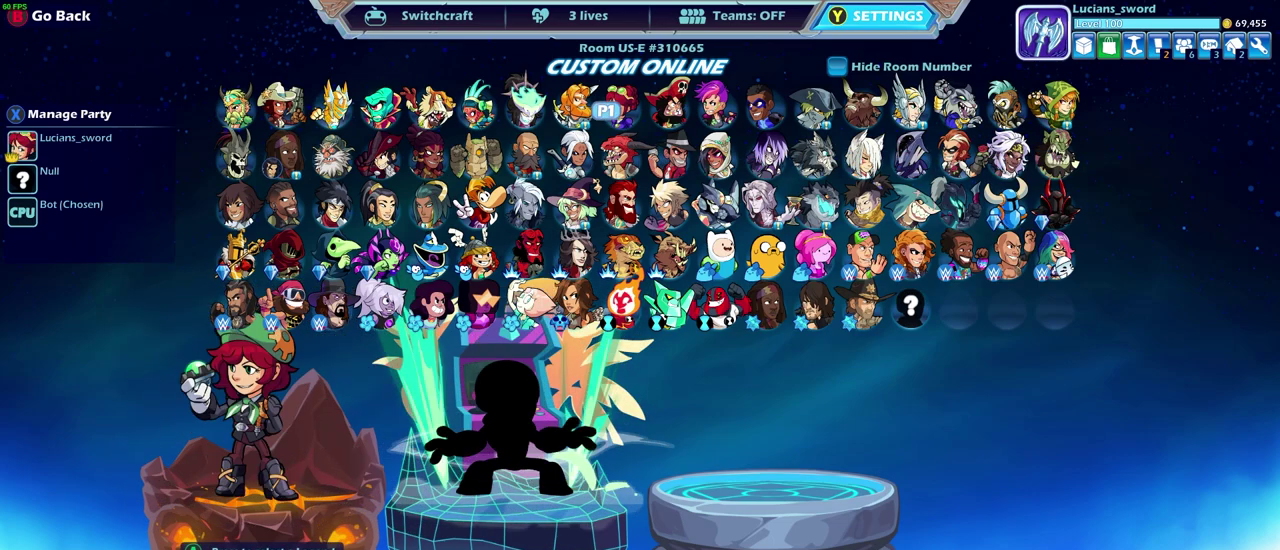
{"dt_ms": 400, "buttons": [], "left_stick": "center", "right_stick": "center", "events": [[50, "DPAD_UP", "up"], [233, "DPAD_RIGHT", "down"], [367, "DPAD_RIGHT", "up"]]}
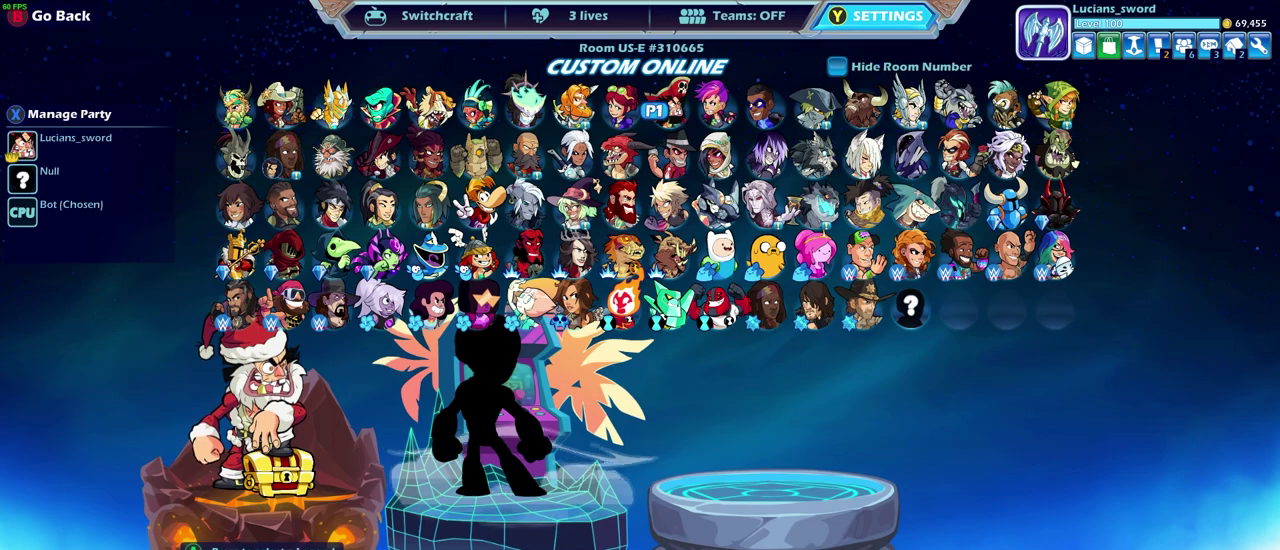
{"dt_ms": 600, "buttons": [], "left_stick": "center", "right_stick": "center", "events": [[150, "CROSS", "down"], [250, "CROSS", "up"]]}